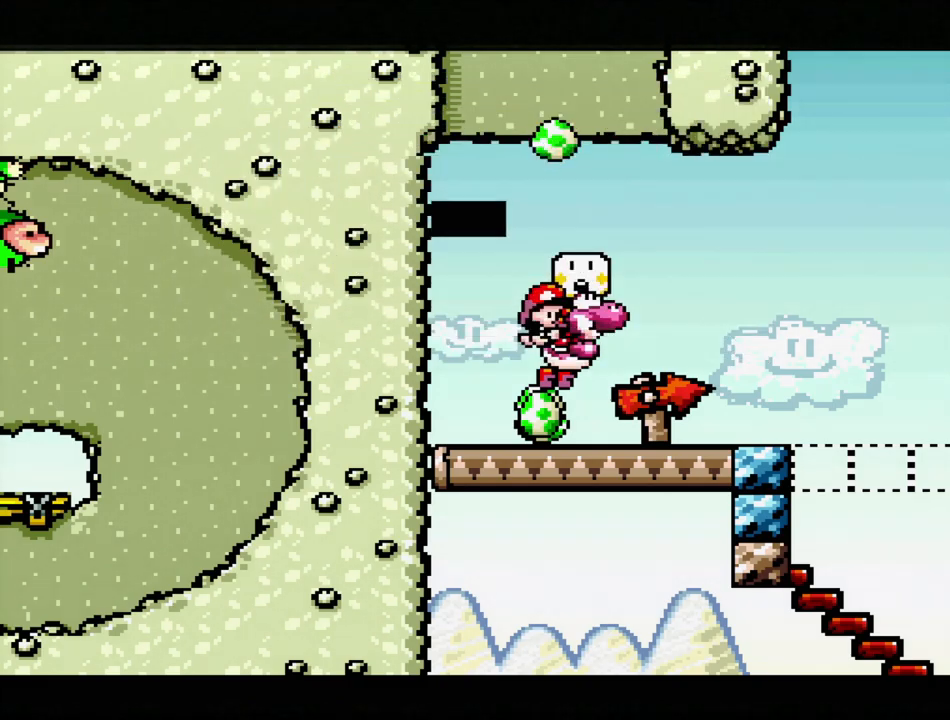
Gameplay with a controller (Nintendo layout); each line is a JSON object with the inputs held at the frame after it. "events" lists button and stick changes between this image and that frame as [ms after this image, input, new state], when the widget could be followed in between. Not read: L3 R3.
{"buttons": ["Y"], "events": [[267, "DPAD_RIGHT", "down"], [350, "Y", "down"], [450, "DPAD_RIGHT", "up"]]}
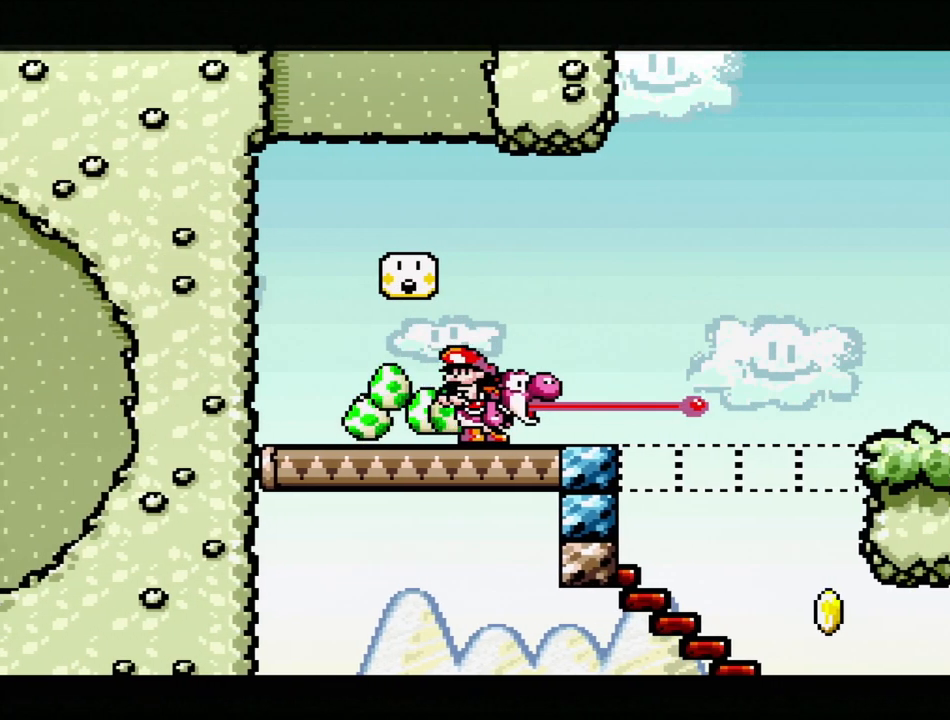
{"buttons": ["Y", "DPAD_RIGHT"], "events": [[167, "DPAD_RIGHT", "down"]]}
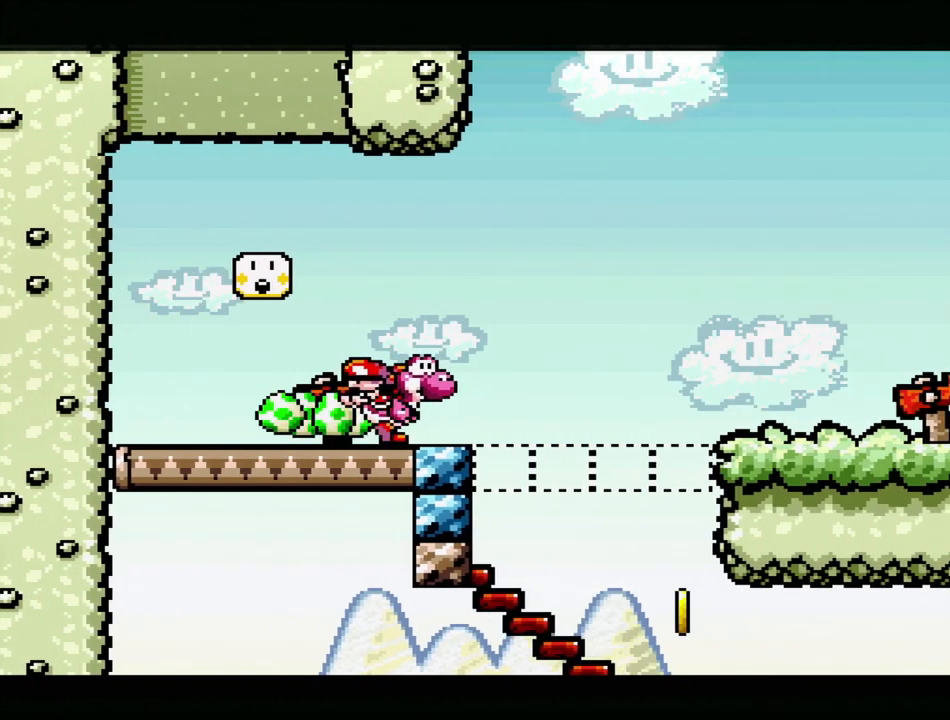
{"buttons": ["B", "Y"], "events": [[50, "B", "down"], [217, "DPAD_RIGHT", "up"]]}
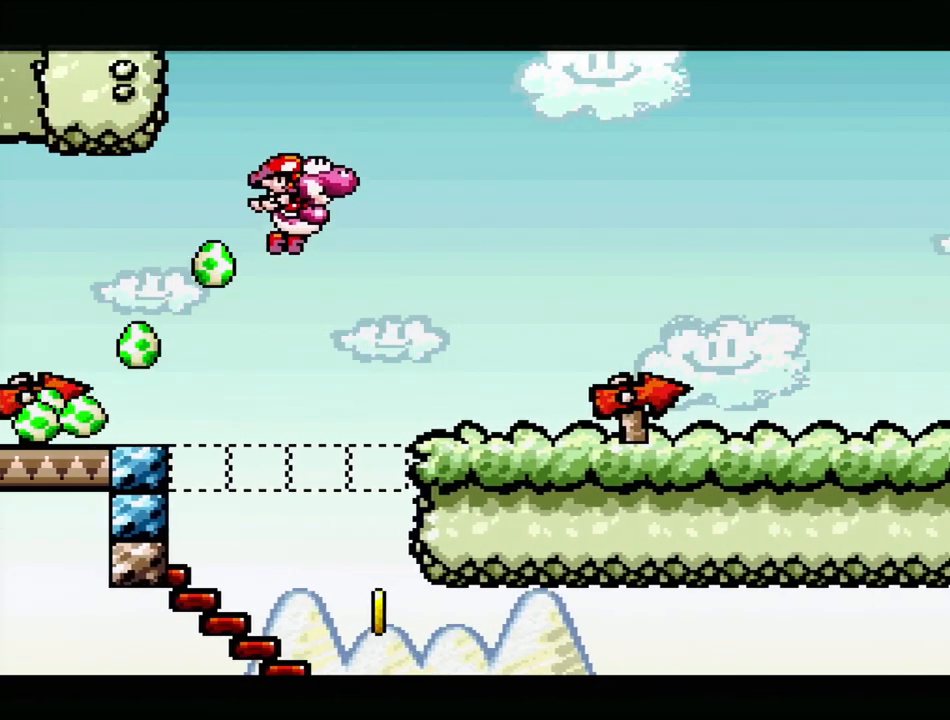
{"buttons": ["Y", "DPAD_RIGHT"], "events": [[100, "DPAD_RIGHT", "down"], [183, "B", "up"]]}
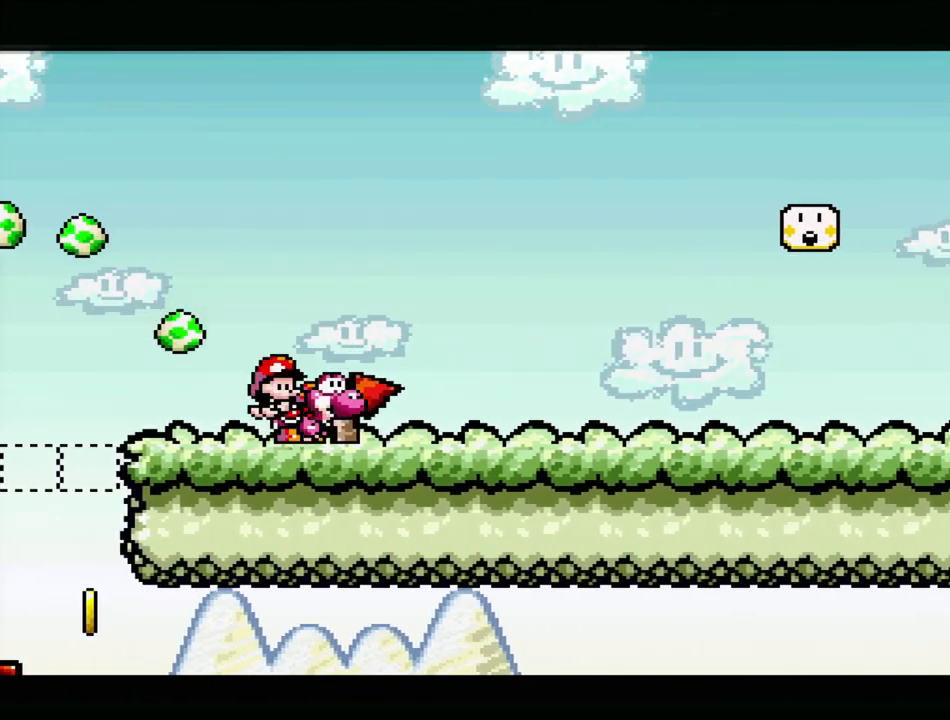
{"buttons": ["Y", "DPAD_RIGHT"], "events": []}
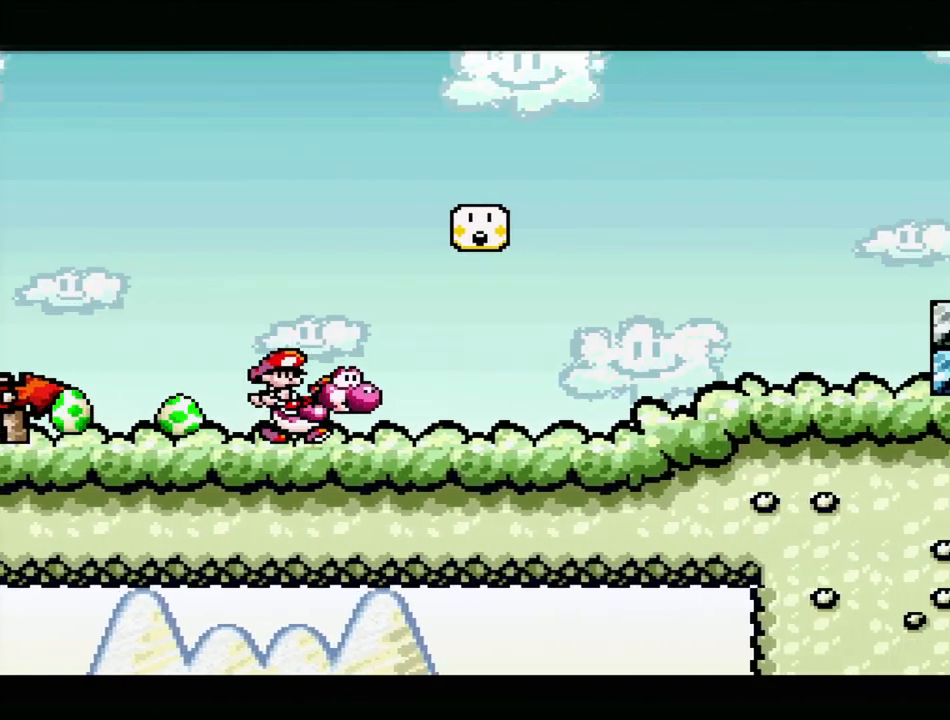
{"buttons": ["Y", "DPAD_LEFT"], "events": [[117, "DPAD_RIGHT", "up"], [133, "B", "down"], [333, "DPAD_LEFT", "down"], [433, "B", "up"]]}
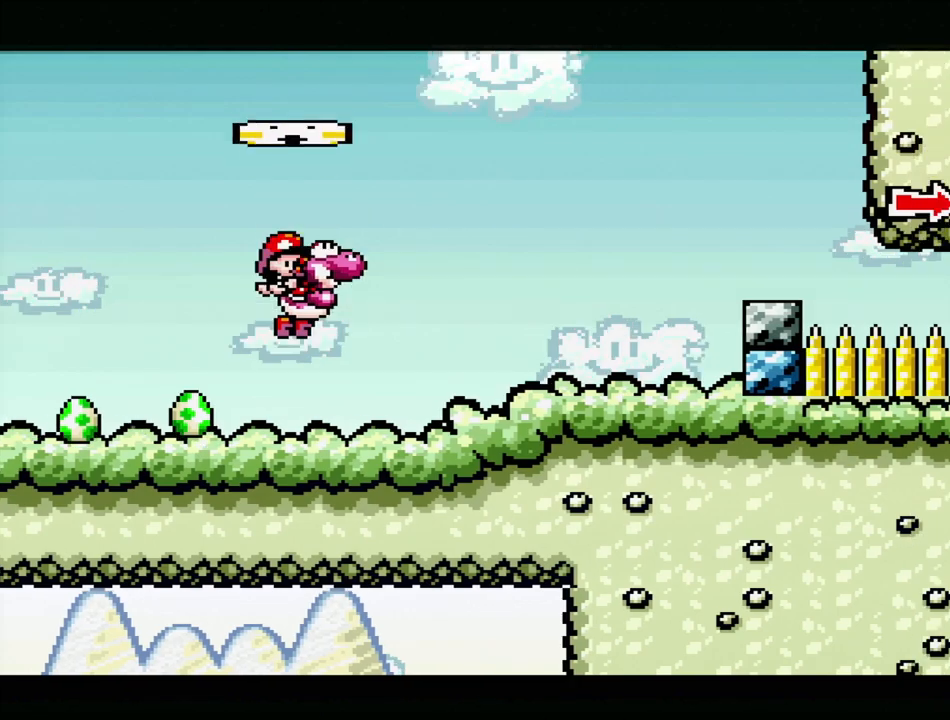
{"buttons": [], "events": [[50, "DPAD_LEFT", "up"], [100, "Y", "up"]]}
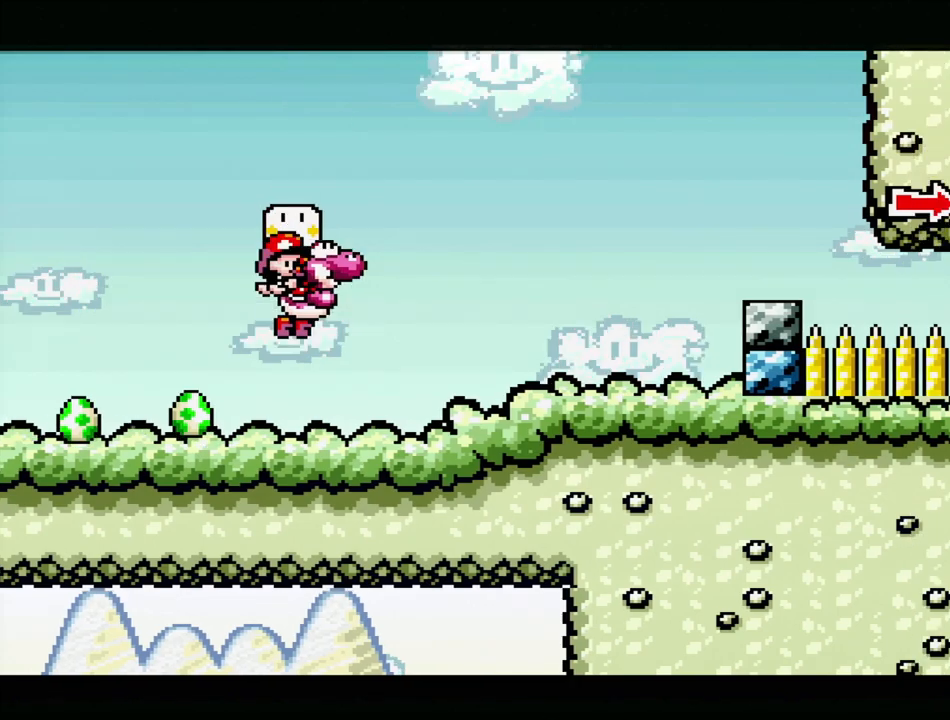
{"buttons": [], "events": []}
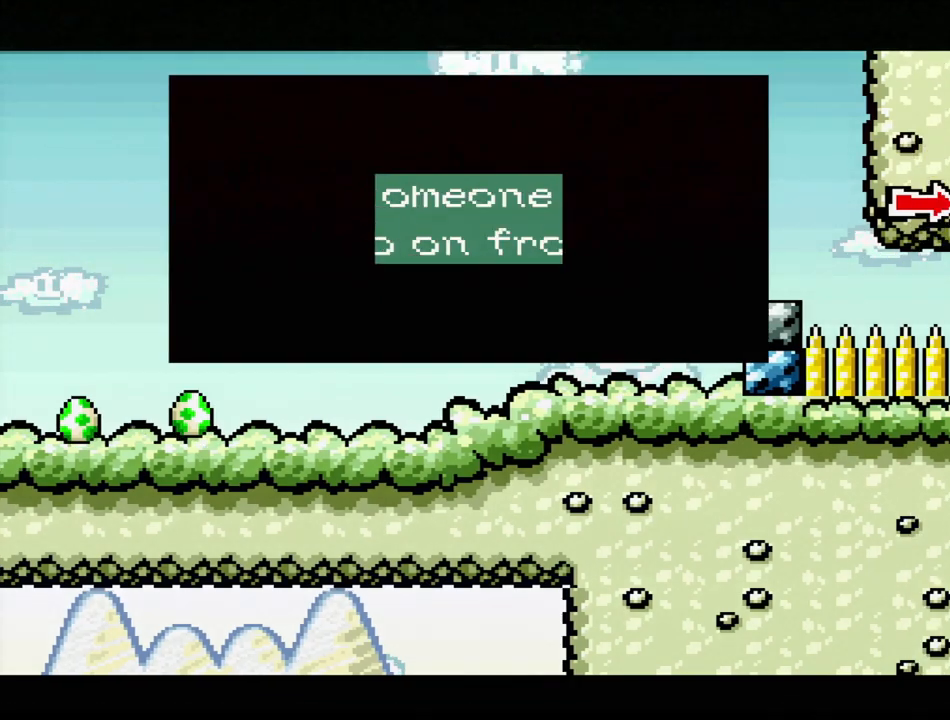
{"buttons": [], "events": []}
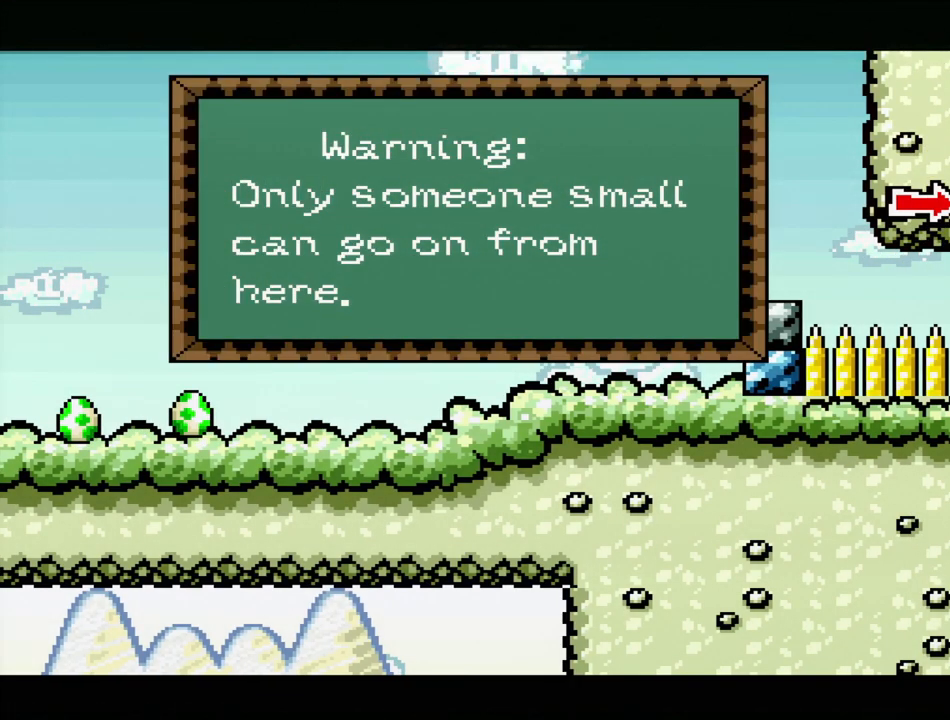
{"buttons": [], "events": []}
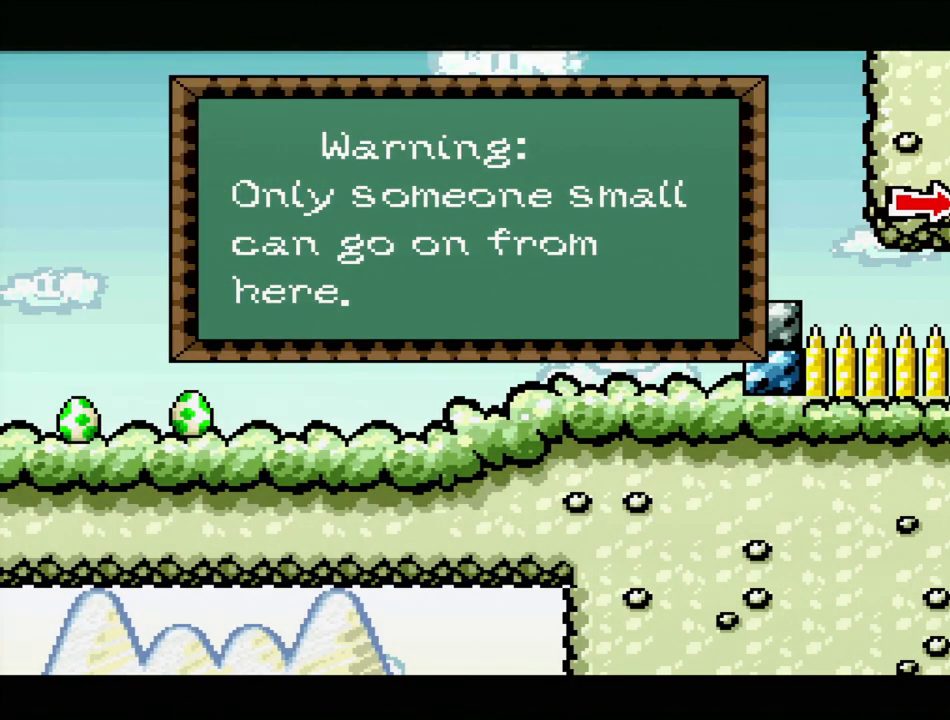
{"buttons": [], "events": [[183, "A", "down"], [367, "A", "up"]]}
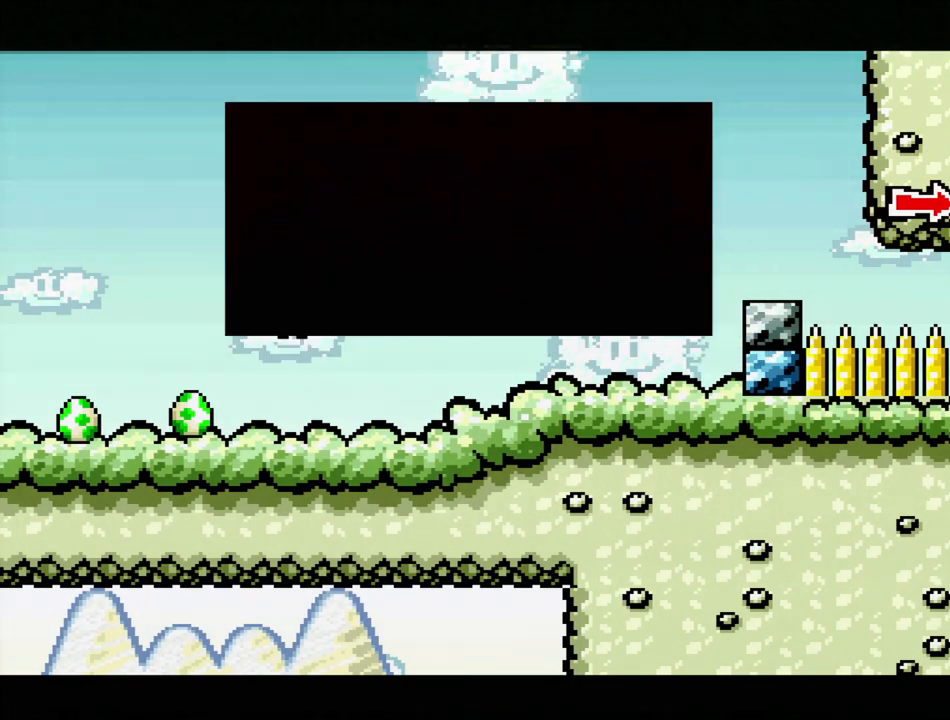
{"buttons": ["Y", "DPAD_RIGHT"], "events": [[100, "DPAD_RIGHT", "down"], [150, "Y", "down"]]}
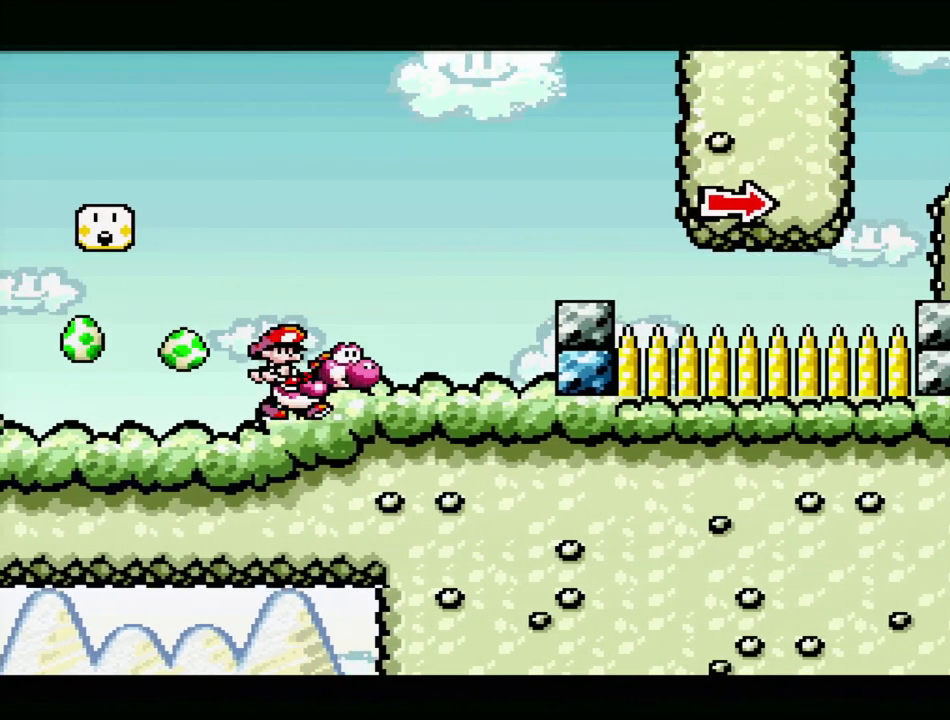
{"buttons": ["B", "Y"], "events": [[233, "DPAD_RIGHT", "up"], [367, "B", "down"]]}
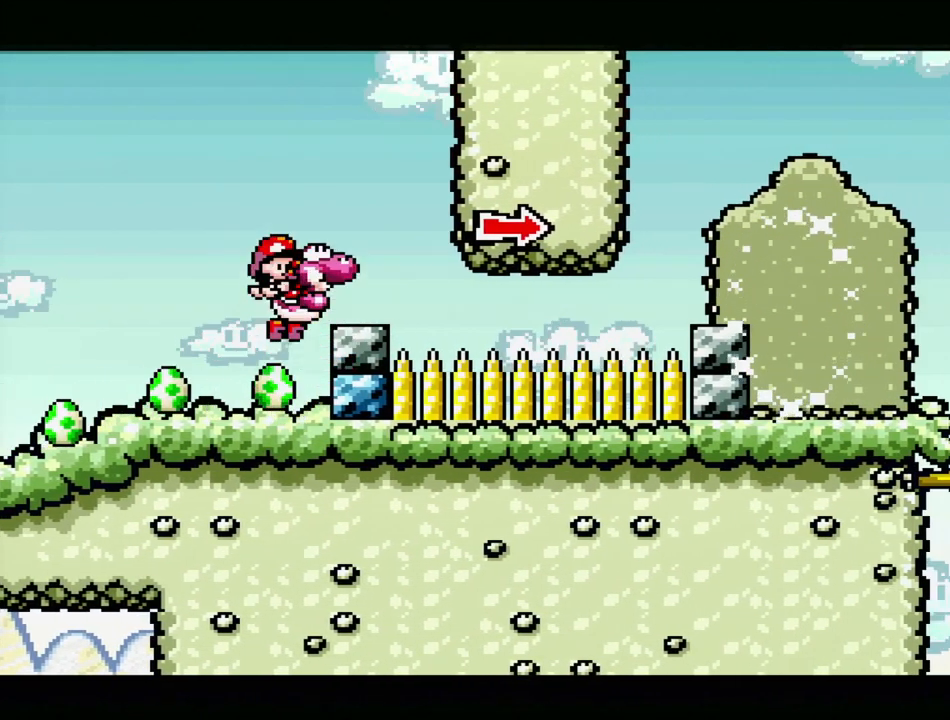
{"buttons": ["Y"], "events": [[150, "DPAD_RIGHT", "down"], [267, "B", "up"], [317, "DPAD_RIGHT", "up"]]}
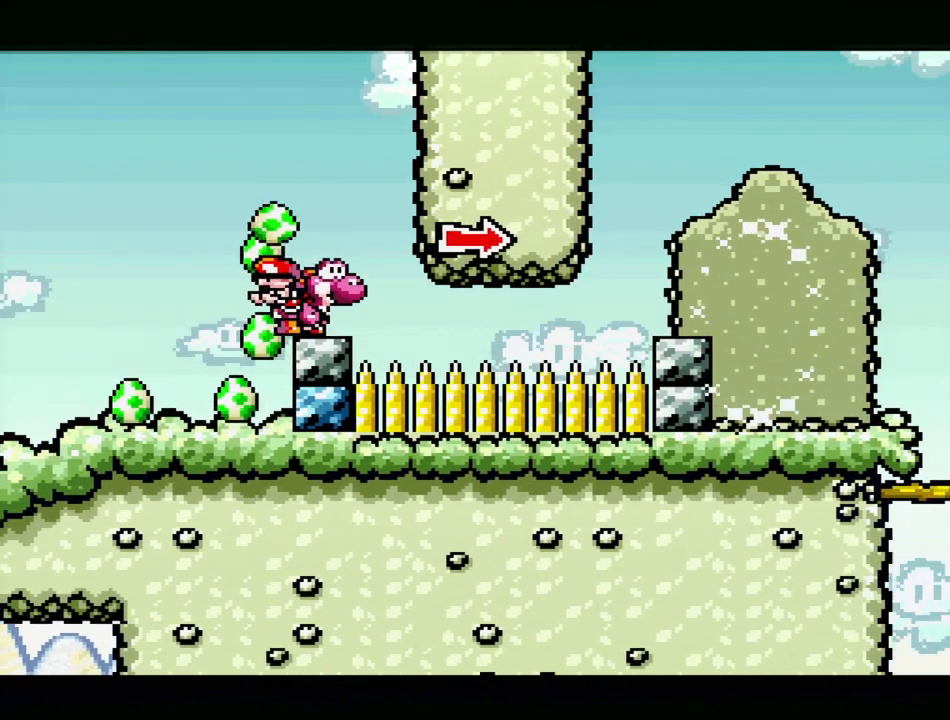
{"buttons": ["B", "Y", "DPAD_RIGHT"], "events": [[117, "DPAD_RIGHT", "down"], [167, "B", "down"]]}
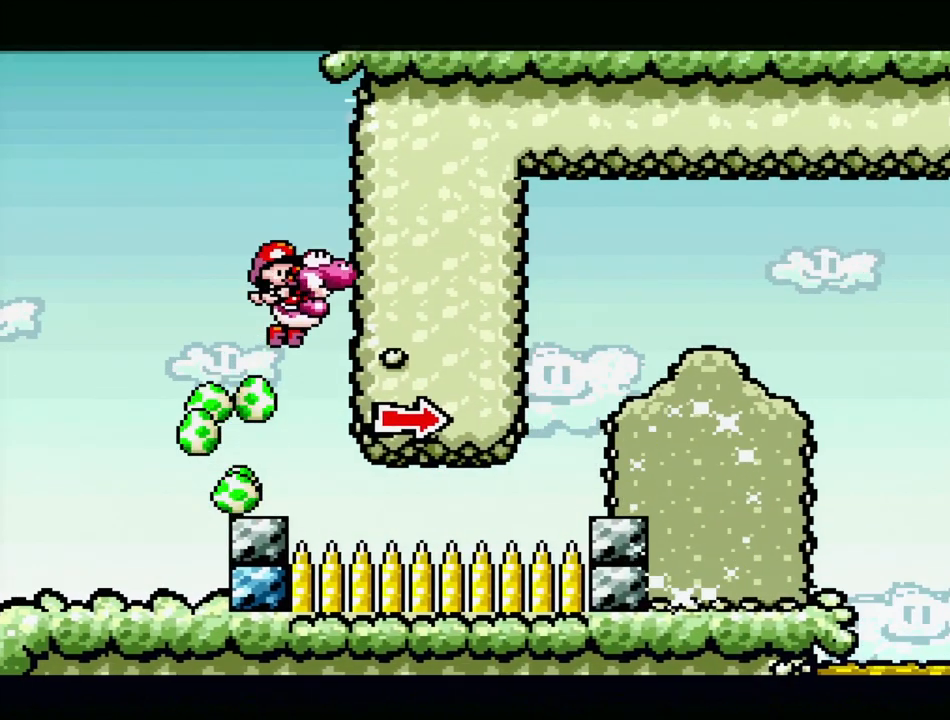
{"buttons": ["Y"], "events": [[67, "DPAD_RIGHT", "up"], [200, "DPAD_LEFT", "down"], [467, "B", "up"], [467, "DPAD_LEFT", "up"]]}
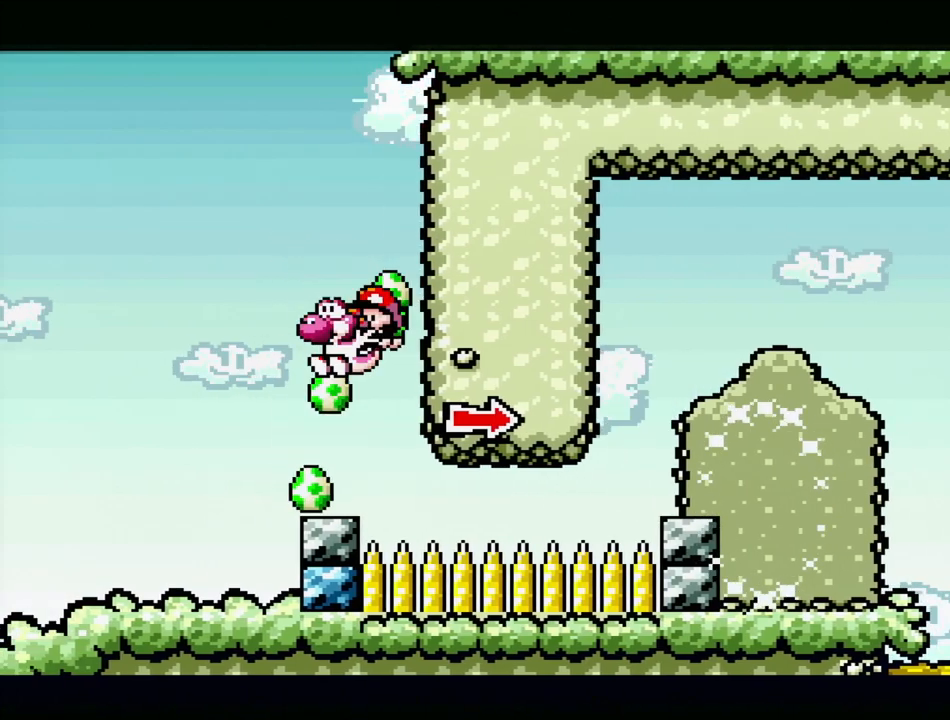
{"buttons": ["Y", "DPAD_LEFT"], "events": [[200, "DPAD_LEFT", "down"]]}
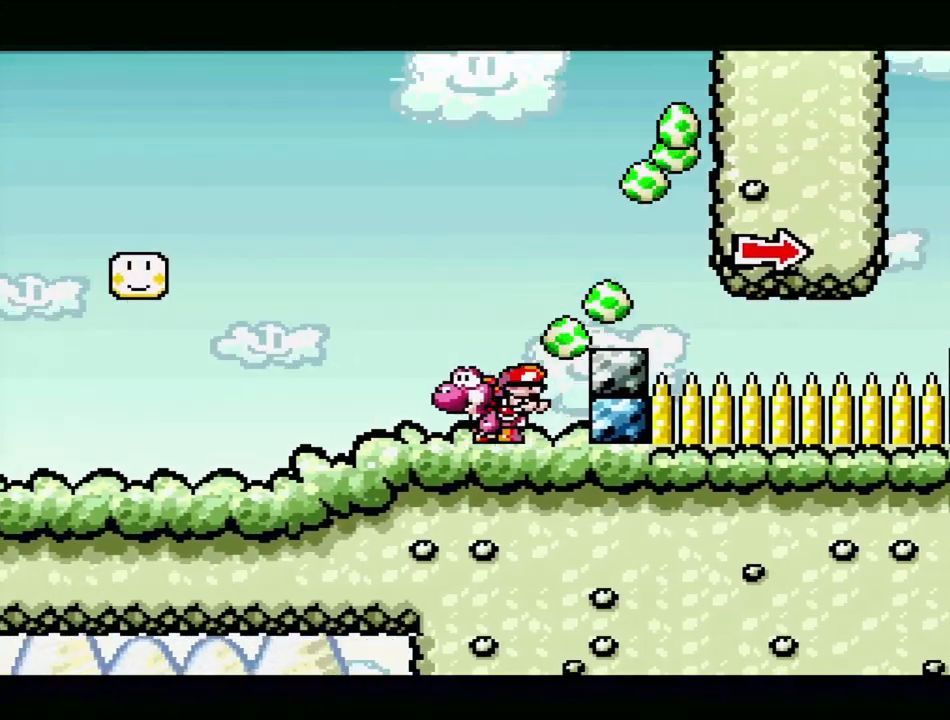
{"buttons": ["Y", "DPAD_RIGHT"], "events": [[100, "DPAD_LEFT", "up"], [133, "DPAD_RIGHT", "down"]]}
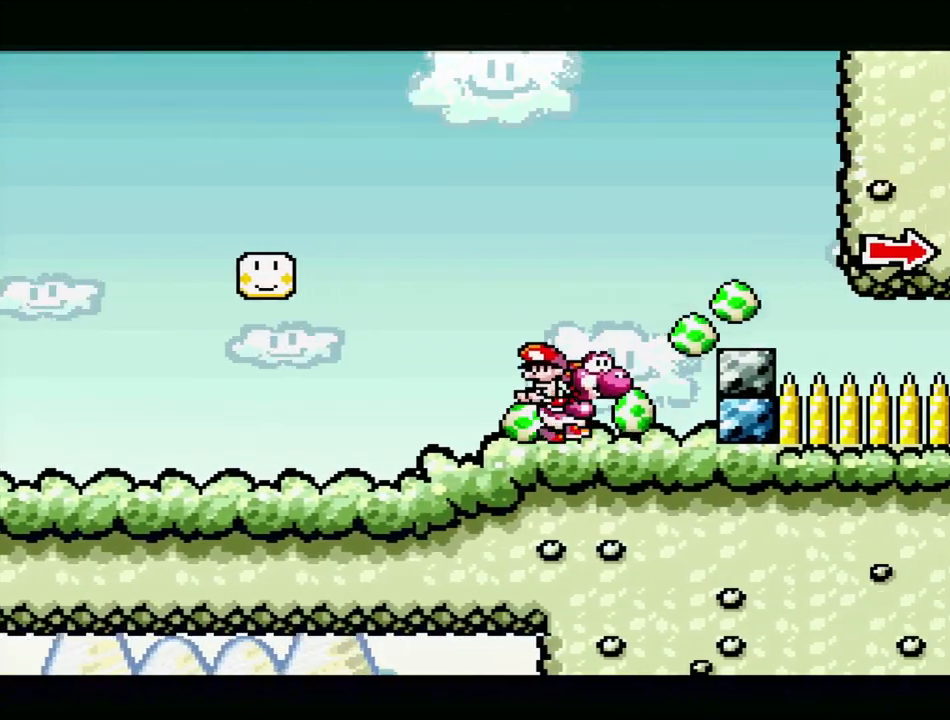
{"buttons": ["Y", "DPAD_LEFT"], "events": [[33, "DPAD_RIGHT", "up"], [183, "DPAD_LEFT", "down"]]}
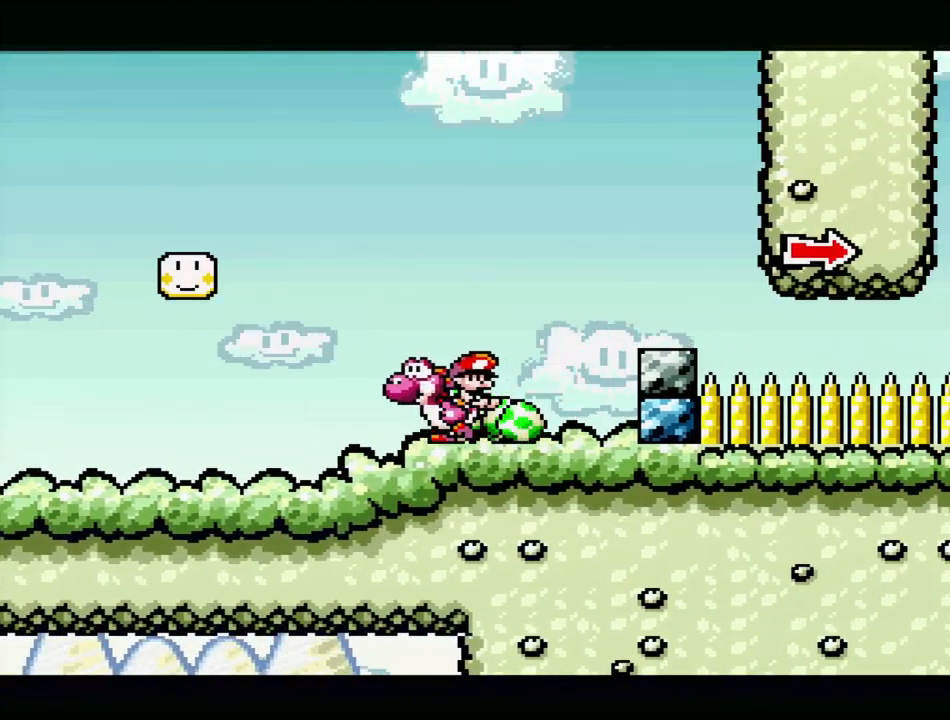
{"buttons": ["Y", "DPAD_LEFT"], "events": []}
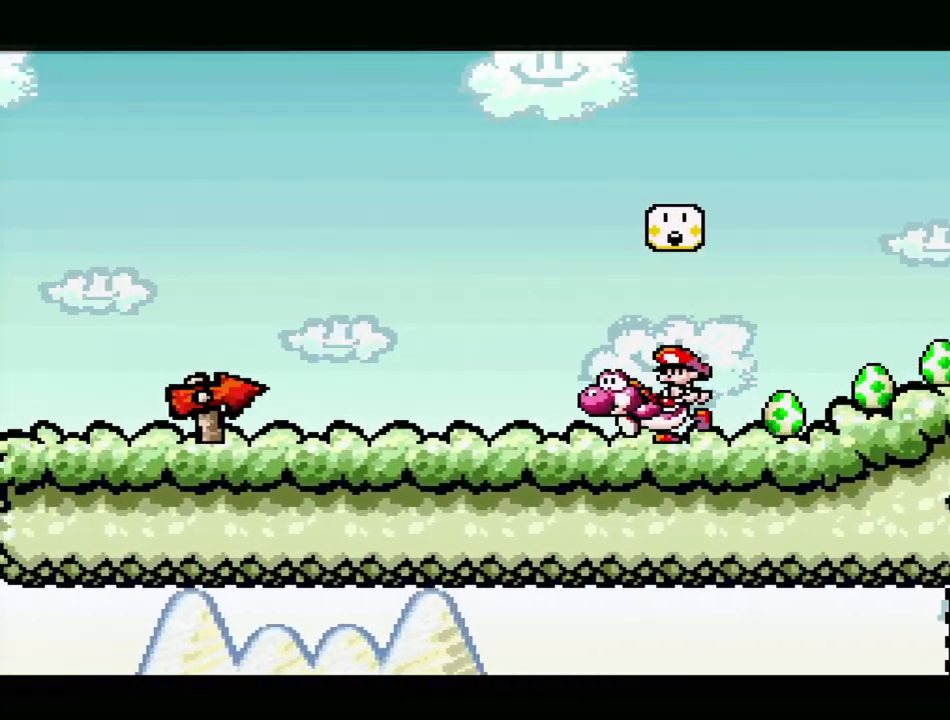
{"buttons": ["Y", "DPAD_LEFT"], "events": []}
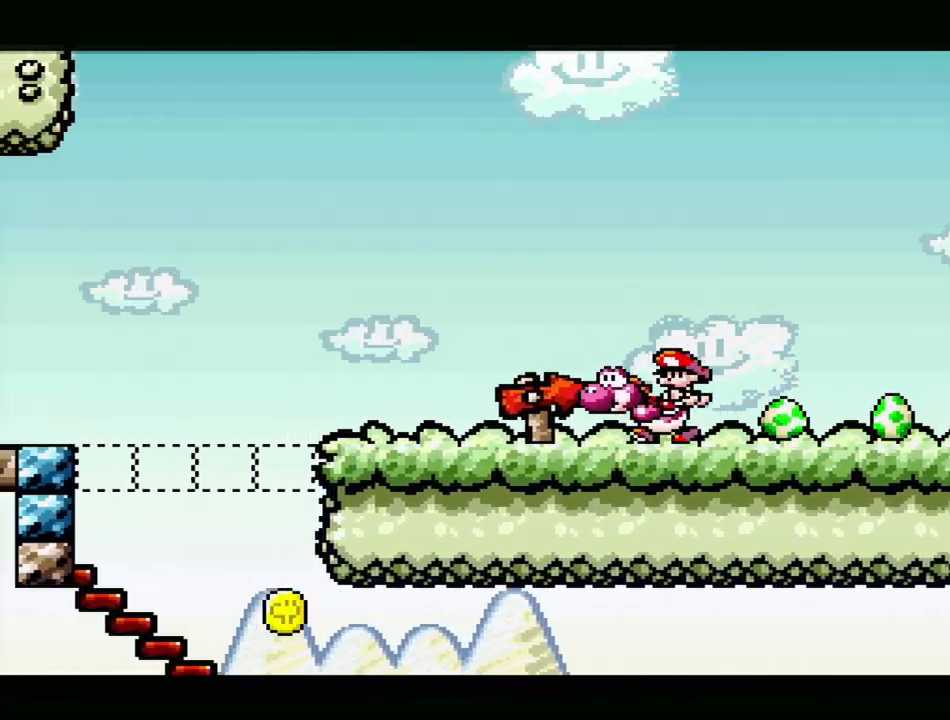
{"buttons": ["B", "Y"], "events": [[317, "B", "down"], [367, "DPAD_LEFT", "up"]]}
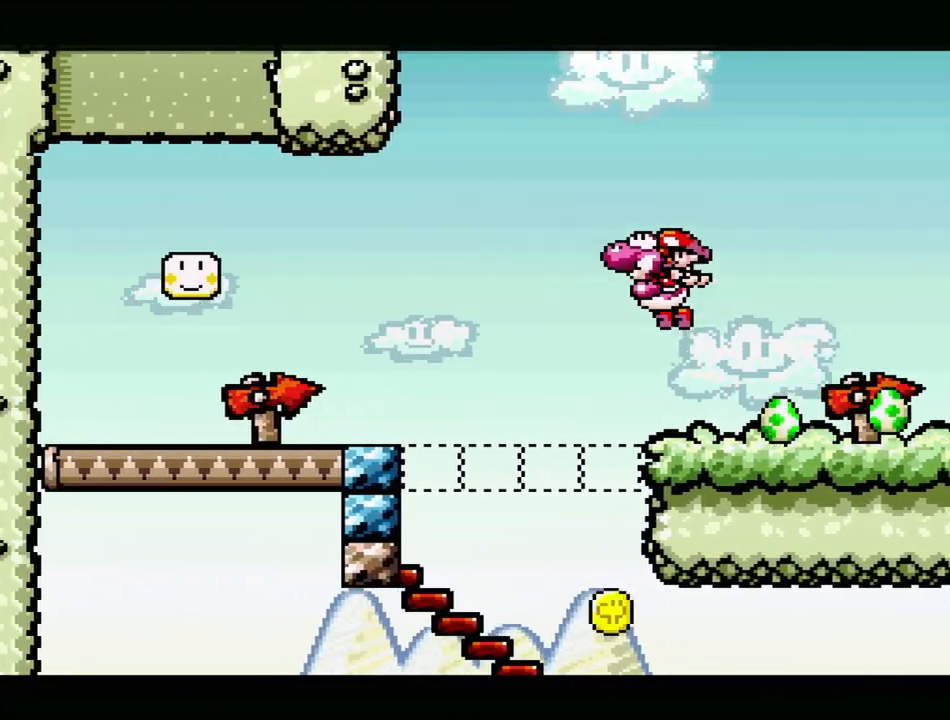
{"buttons": ["Y", "DPAD_RIGHT"], "events": [[83, "DPAD_RIGHT", "down"], [100, "B", "up"]]}
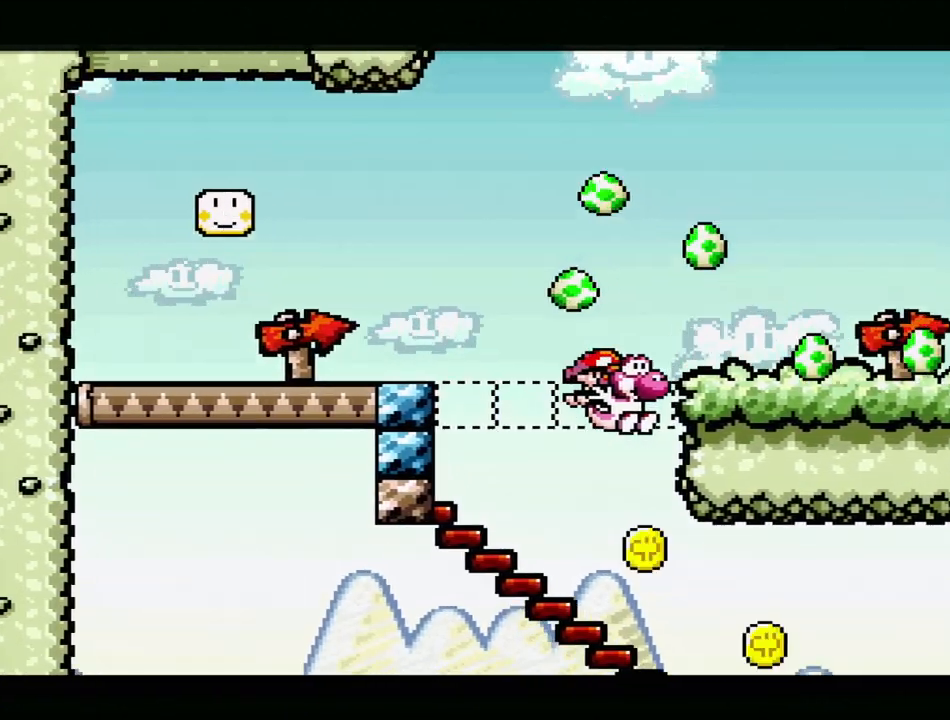
{"buttons": ["Y", "DPAD_RIGHT"], "events": [[50, "DPAD_RIGHT", "up"], [150, "B", "down"], [383, "B", "up"], [400, "DPAD_RIGHT", "down"]]}
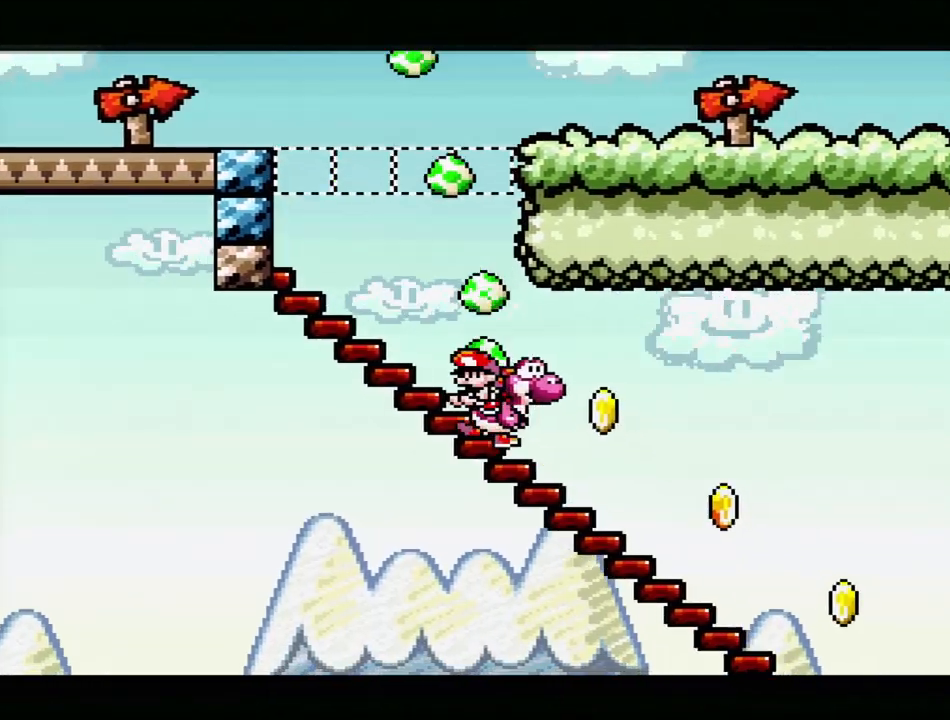
{"buttons": ["B", "Y", "DPAD_RIGHT"], "events": [[400, "B", "down"]]}
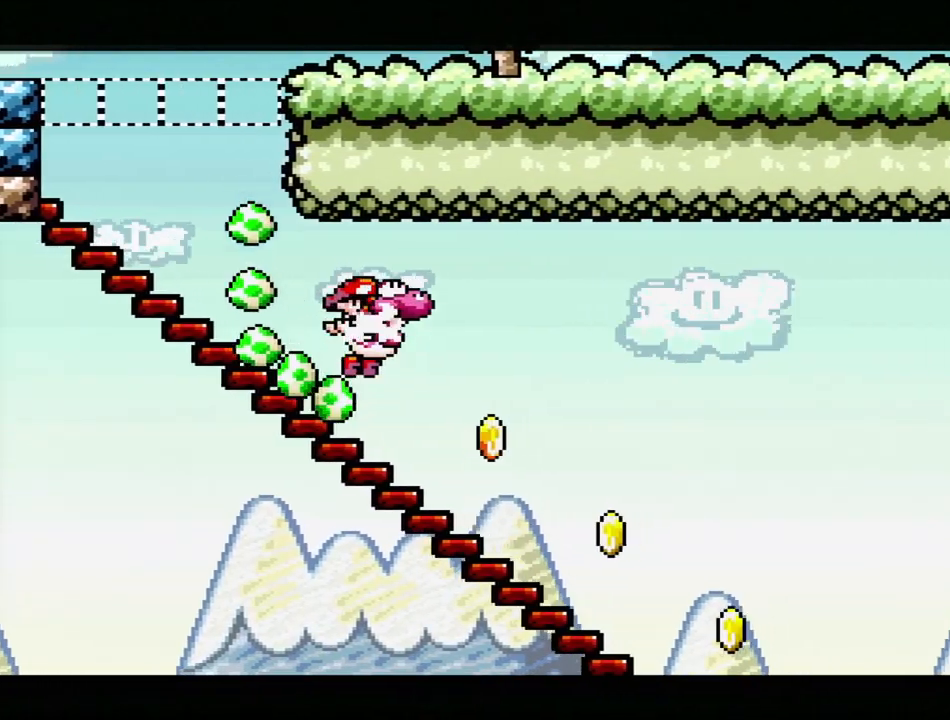
{"buttons": ["Y", "DPAD_RIGHT"], "events": [[17, "B", "up"]]}
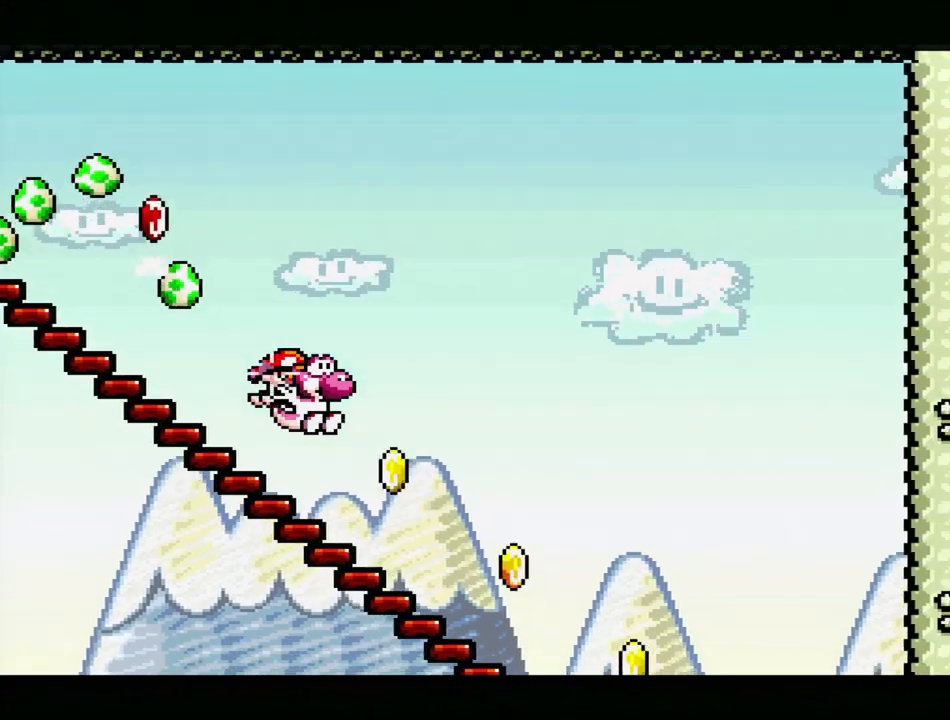
{"buttons": ["B", "Y", "DPAD_RIGHT"], "events": [[483, "B", "down"]]}
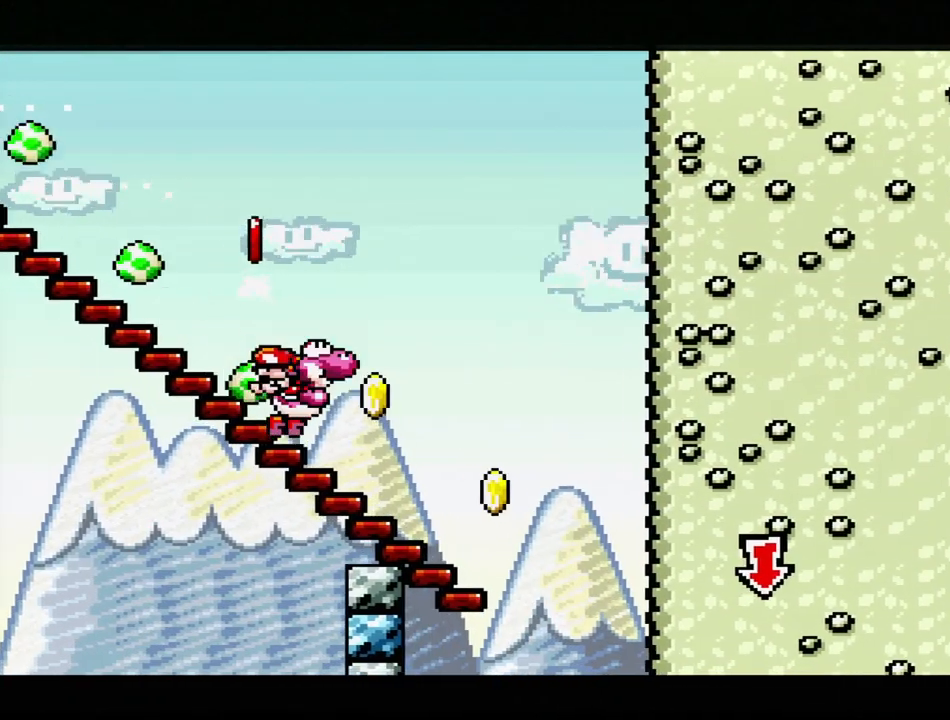
{"buttons": ["Y", "DPAD_UP", "DPAD_LEFT"], "events": [[17, "DPAD_RIGHT", "up"], [150, "B", "up"], [250, "DPAD_RIGHT", "down"], [383, "DPAD_RIGHT", "up"], [450, "DPAD_LEFT", "down"], [483, "DPAD_UP", "down"]]}
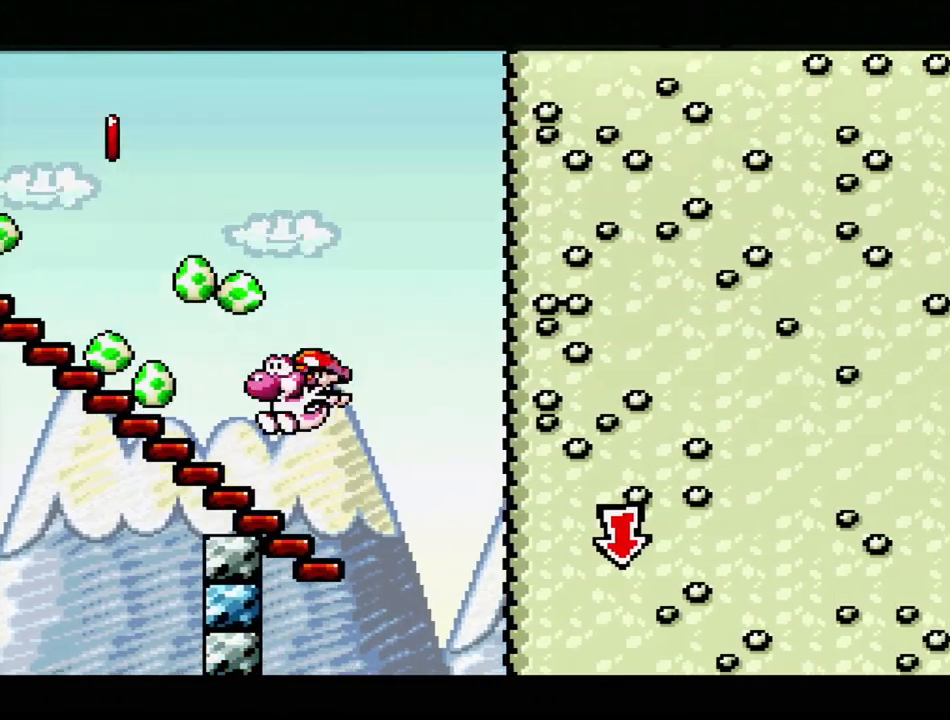
{"buttons": ["Y", "DPAD_RIGHT"], "events": [[150, "DPAD_LEFT", "up"], [150, "DPAD_UP", "up"], [250, "DPAD_RIGHT", "down"], [350, "B", "down"], [483, "B", "up"]]}
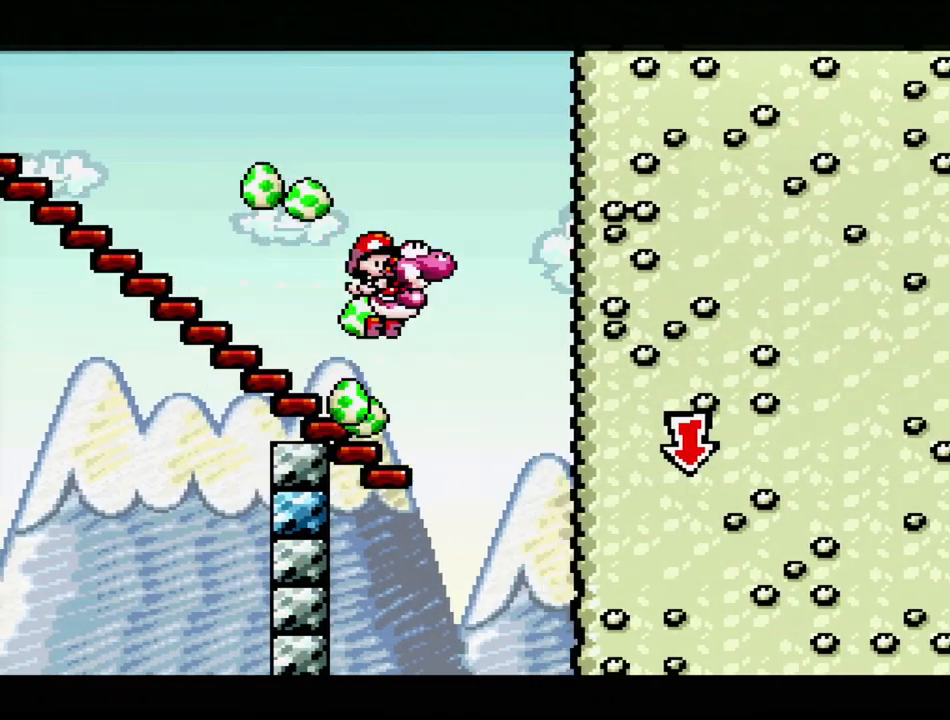
{"buttons": ["Y", "DPAD_LEFT"], "events": [[133, "DPAD_RIGHT", "up"], [267, "DPAD_LEFT", "down"]]}